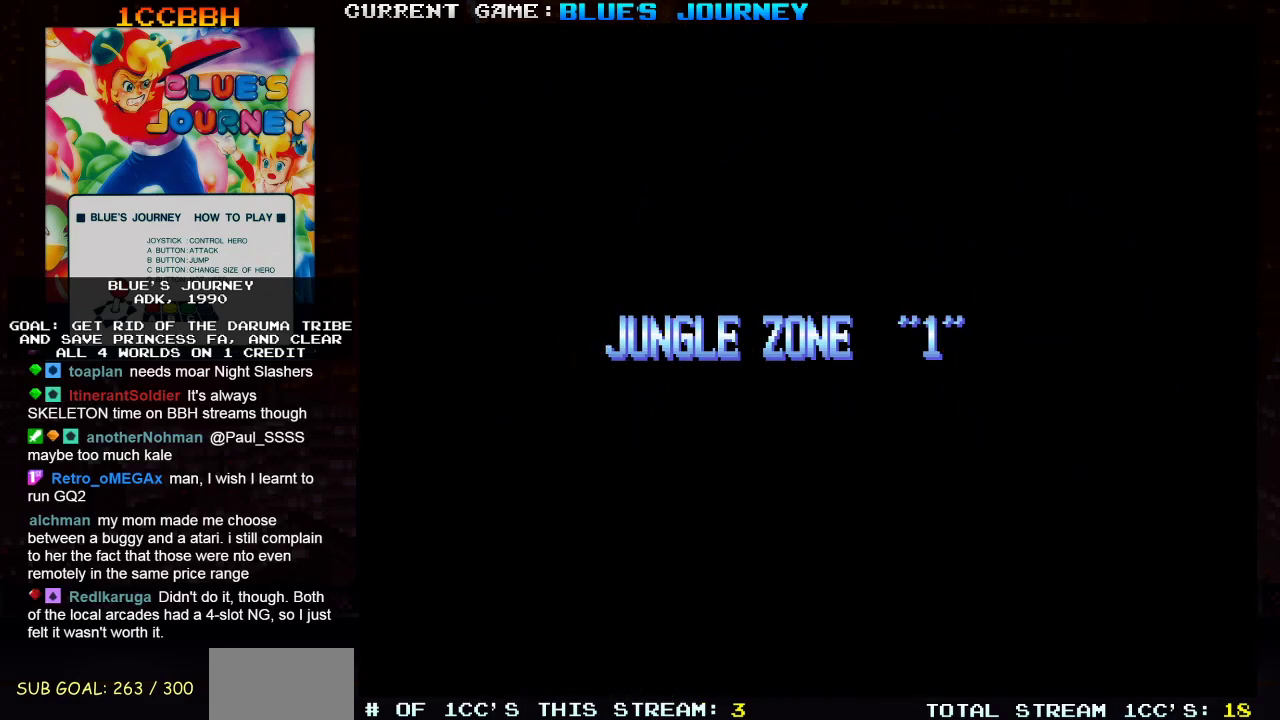
Gameplay with a controller (arcade stick); each line is a JSON object with the inputs held at the frame after it (dt_ms = milliseconds from this image to that frame). "events" lists button and stick changes between this image and that frame as [ms after this image, input, new state], when the widget could be followed in between. Not read: L3 R3.
{"dt_ms": 500, "buttons": [], "left_stick": "right", "events": [[167, "left_stick", "right"]]}
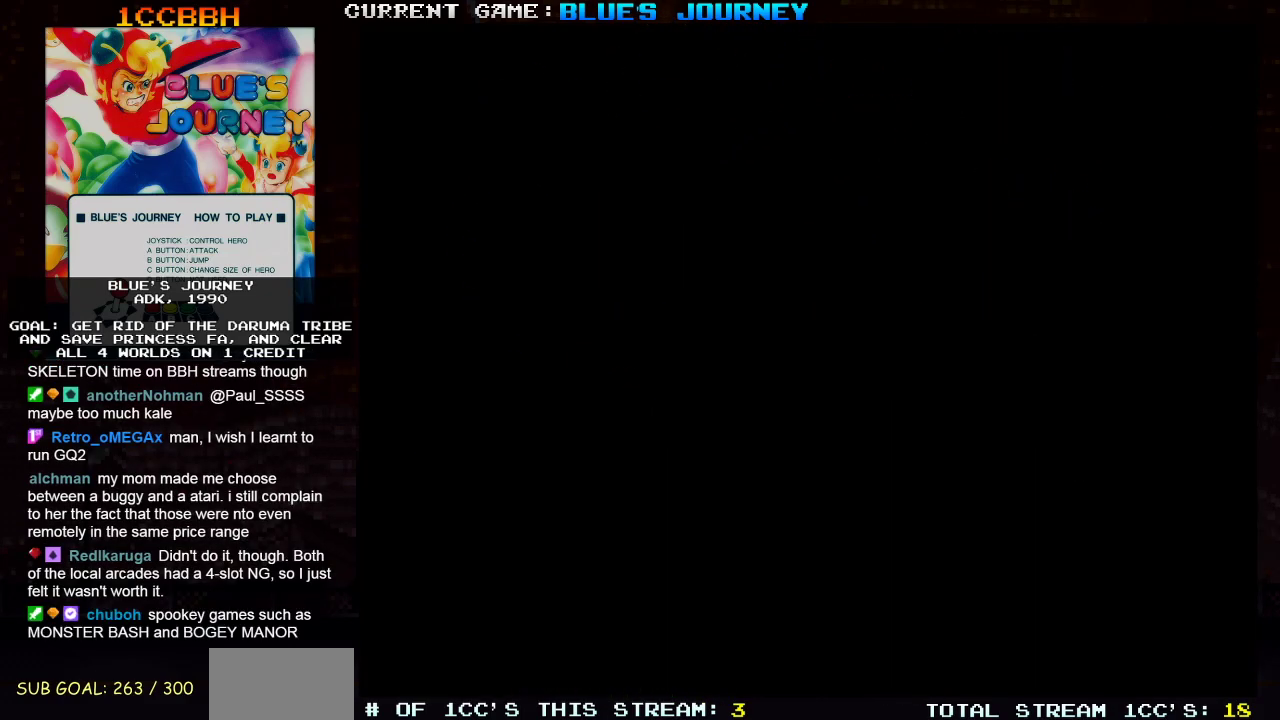
{"dt_ms": 500, "buttons": [], "left_stick": "right", "events": []}
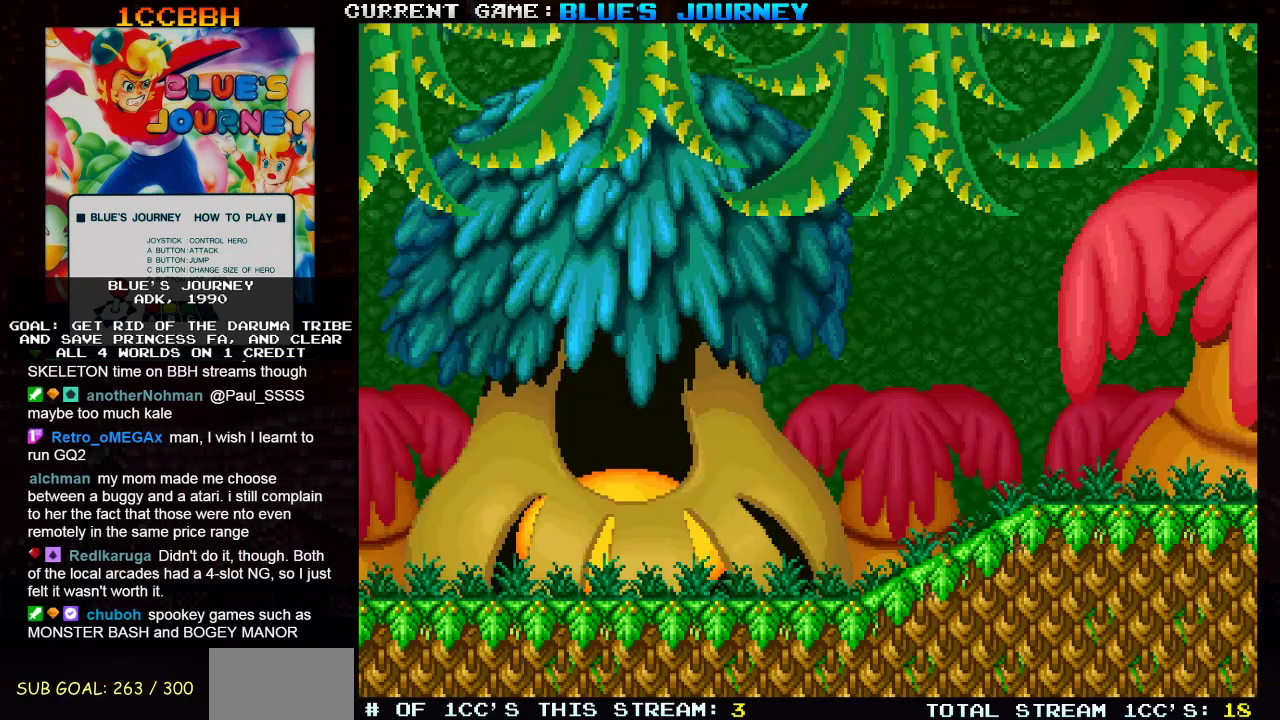
{"dt_ms": 500, "buttons": [], "left_stick": "right", "events": []}
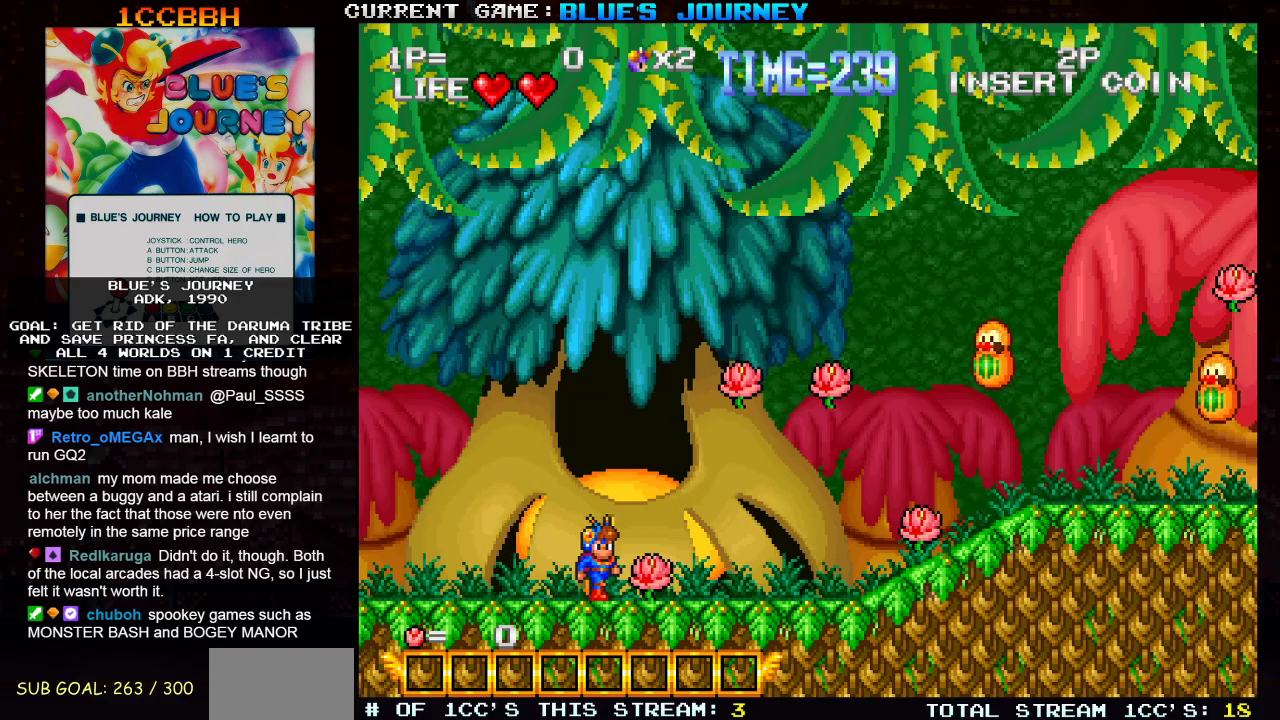
{"dt_ms": 500, "buttons": ["TRIANGLE"], "left_stick": "right", "events": [[283, "TRIANGLE", "down"]]}
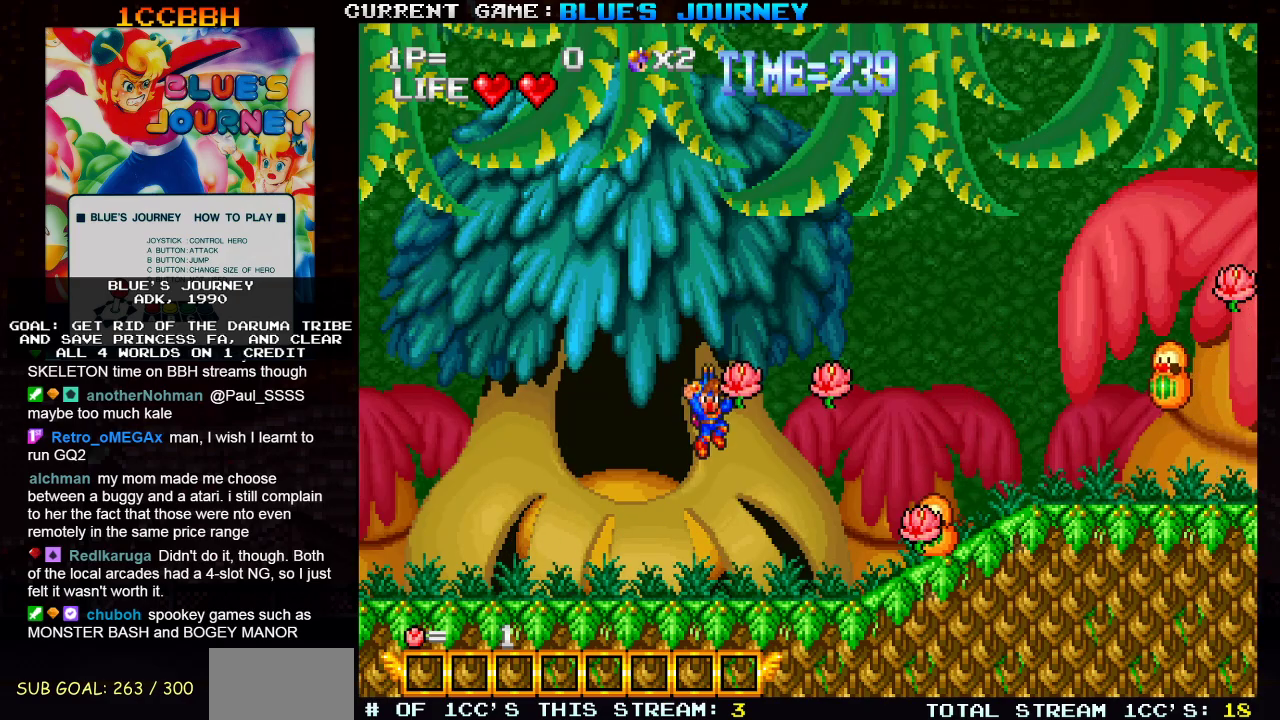
{"dt_ms": 1000, "buttons": ["TRIANGLE"], "left_stick": "right"}
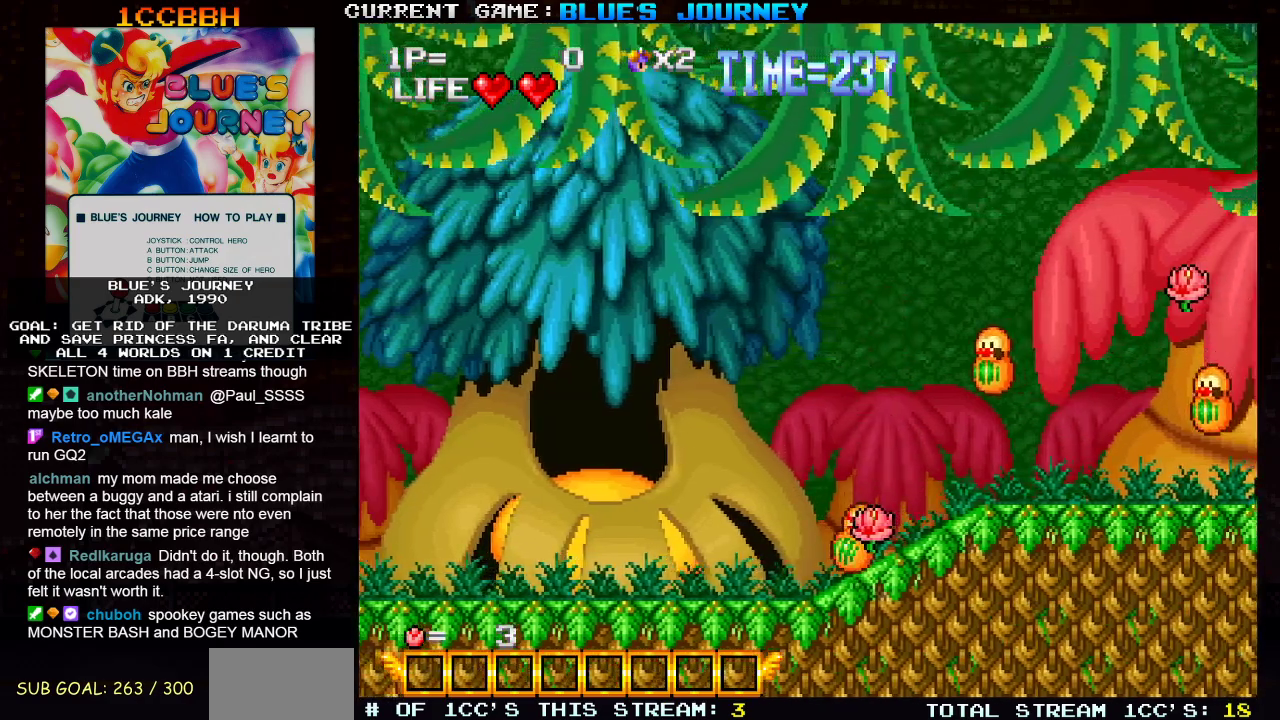
{"dt_ms": 500, "buttons": [], "left_stick": "left", "events": [[83, "TRIANGLE", "up"], [100, "SQUARE", "down"], [200, "SQUARE", "up"], [217, "left_stick", "left"]]}
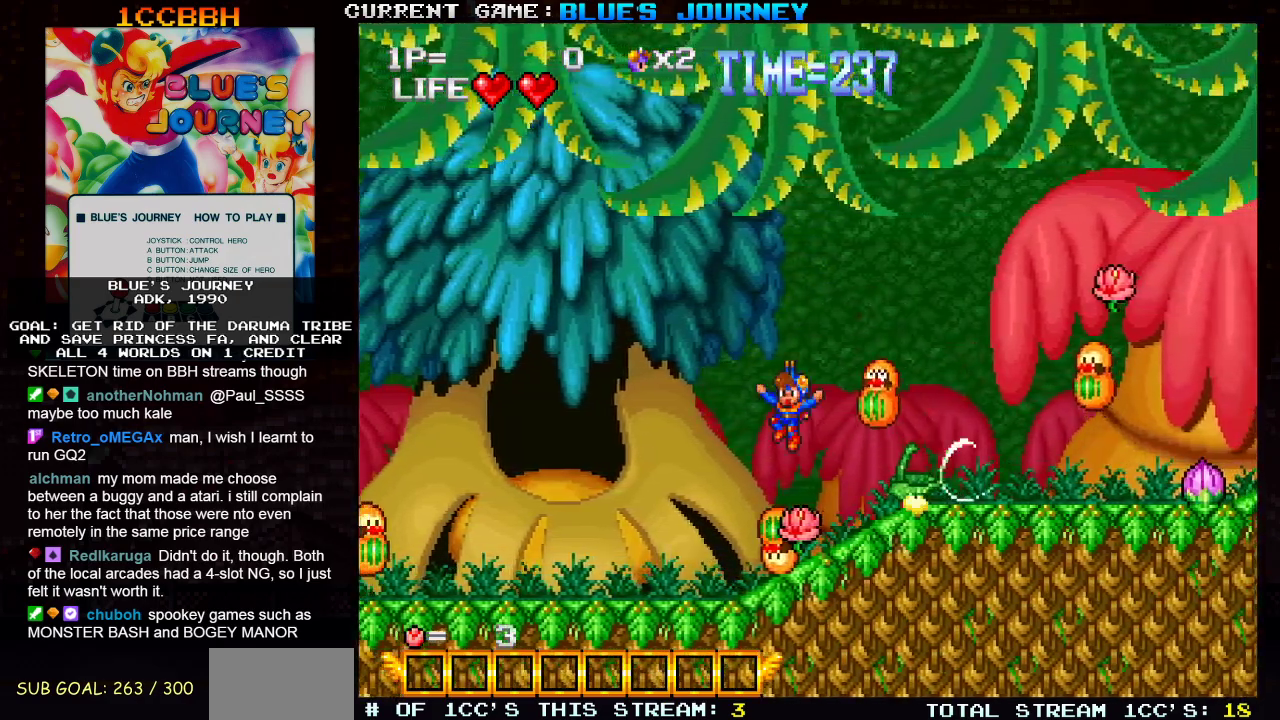
{"dt_ms": 500, "buttons": [], "left_stick": "right", "events": [[33, "left_stick", "center"], [83, "left_stick", "right"]]}
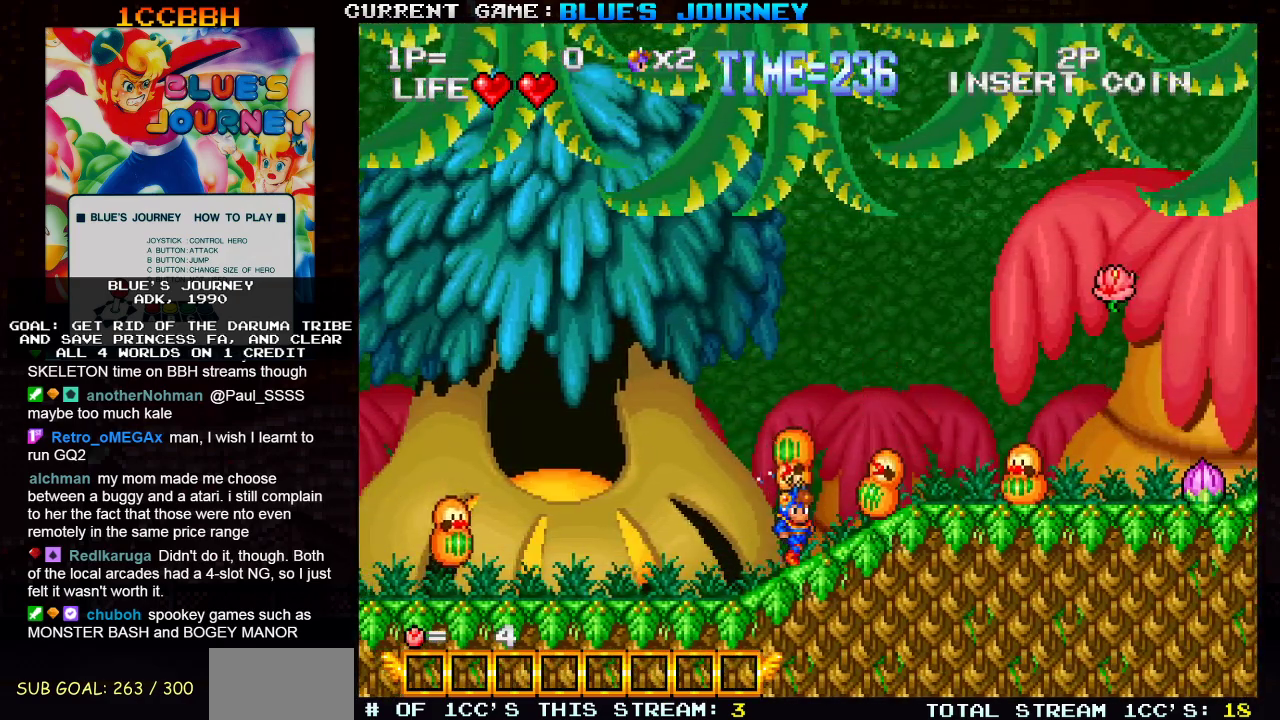
{"dt_ms": 500, "buttons": [], "left_stick": "center", "events": [[417, "left_stick", "center"]]}
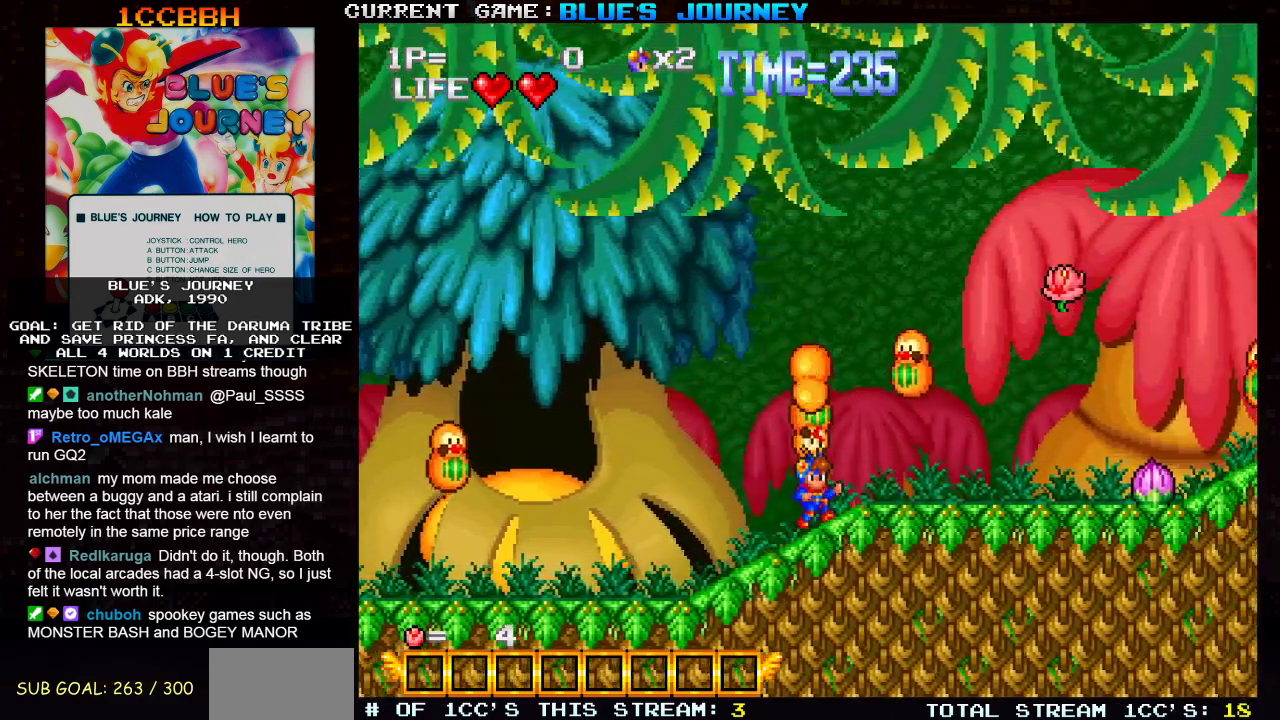
{"dt_ms": 500, "buttons": [], "left_stick": "right", "events": [[17, "SQUARE", "down"], [133, "SQUARE", "up"], [233, "left_stick", "right"]]}
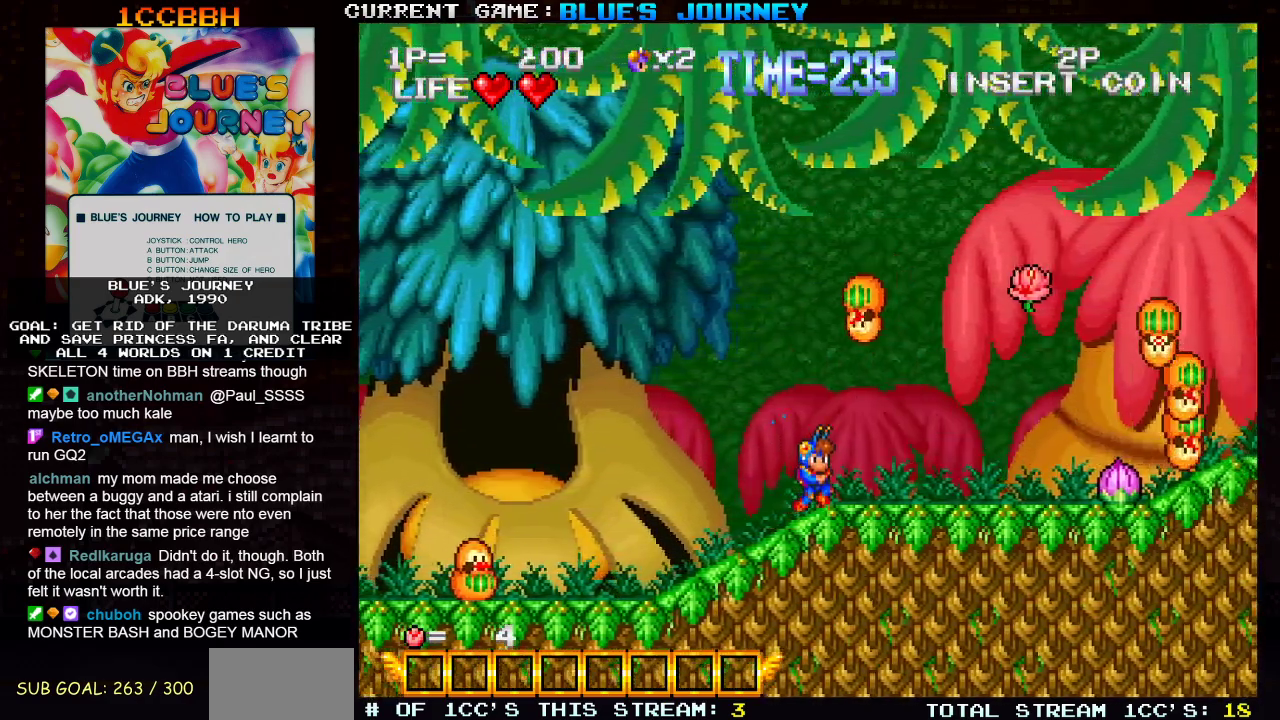
{"dt_ms": 500, "buttons": ["TRIANGLE"], "left_stick": "right", "events": [[350, "TRIANGLE", "down"]]}
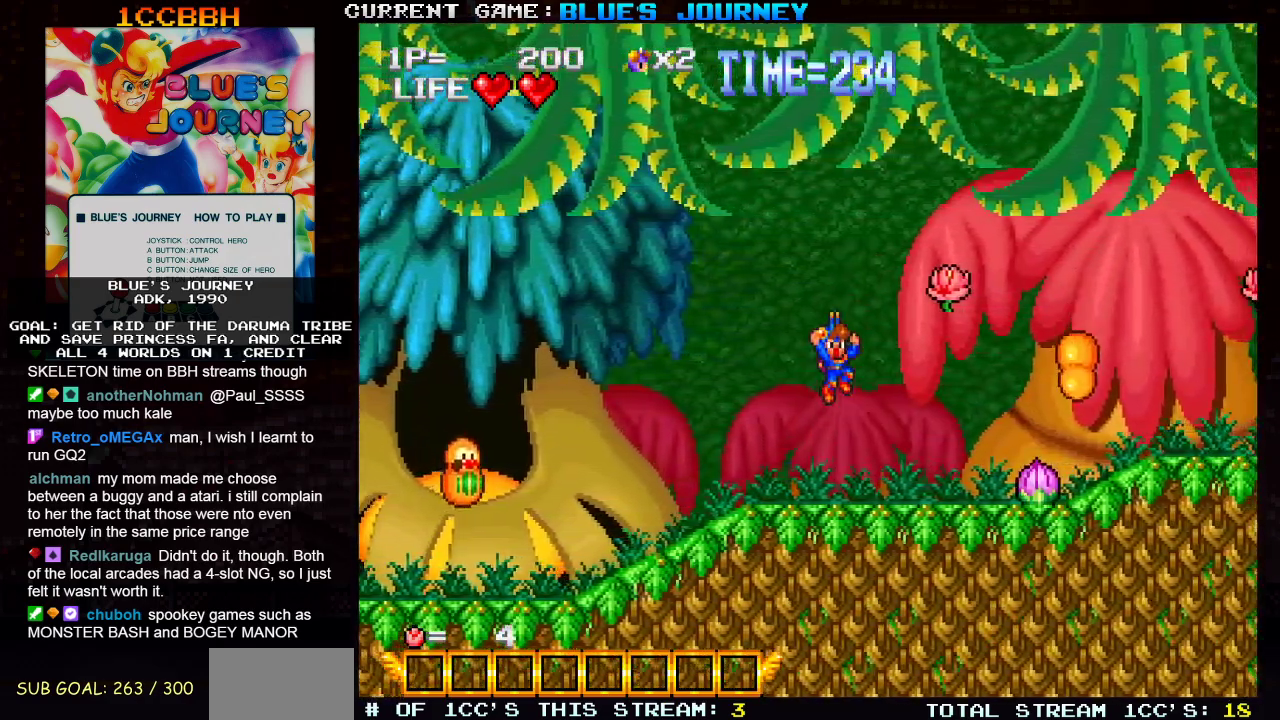
{"dt_ms": 500, "buttons": [], "left_stick": "left", "events": [[50, "SQUARE", "down"], [50, "TRIANGLE", "up"], [117, "SQUARE", "up"], [333, "left_stick", "center"], [400, "left_stick", "left"]]}
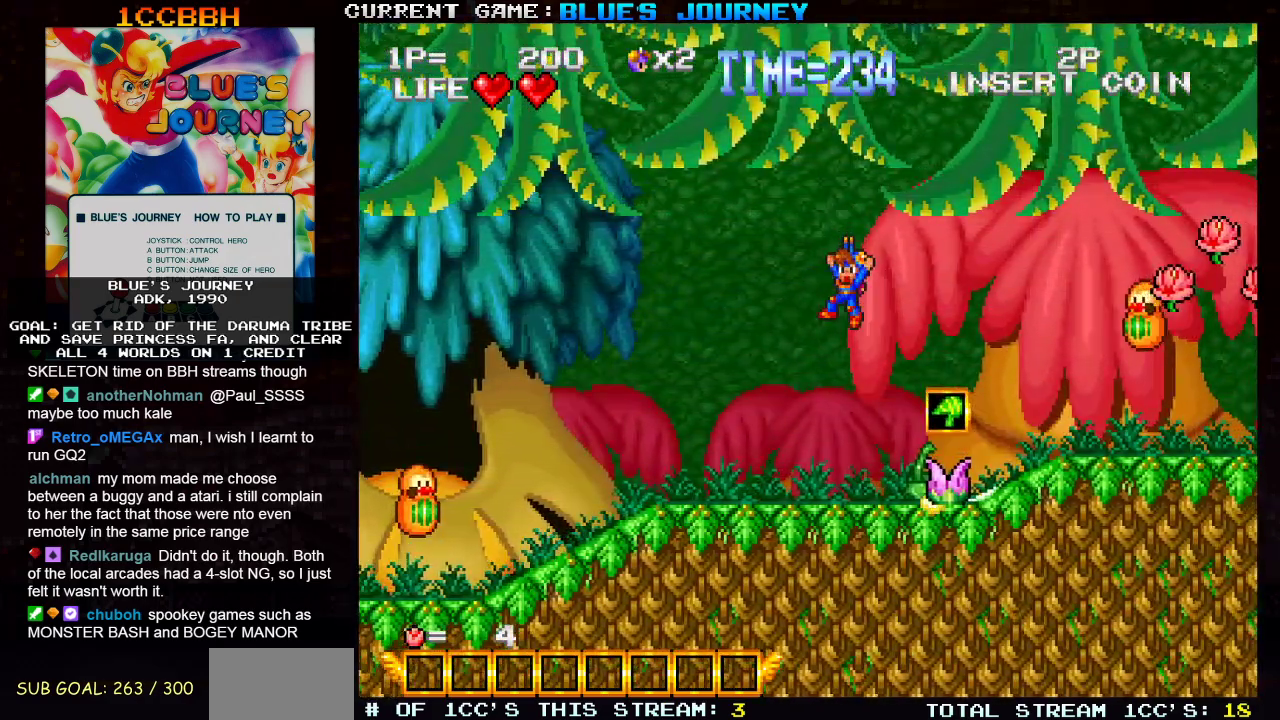
{"dt_ms": 500, "buttons": ["TRIANGLE"], "left_stick": "right", "events": [[83, "left_stick", "center"], [200, "left_stick", "right"], [367, "TRIANGLE", "down"]]}
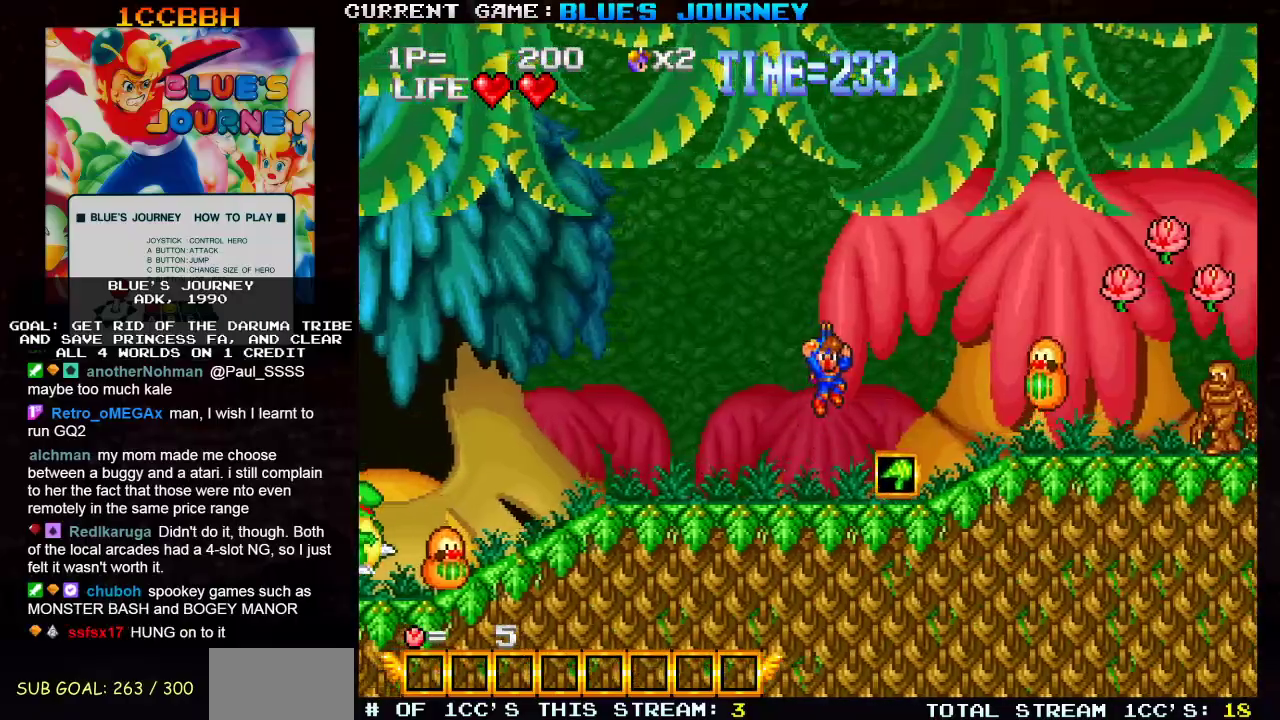
{"dt_ms": 500, "buttons": [], "left_stick": "left", "events": [[83, "TRIANGLE", "up"], [100, "SQUARE", "down"], [167, "SQUARE", "up"], [200, "left_stick", "center"], [283, "left_stick", "left"]]}
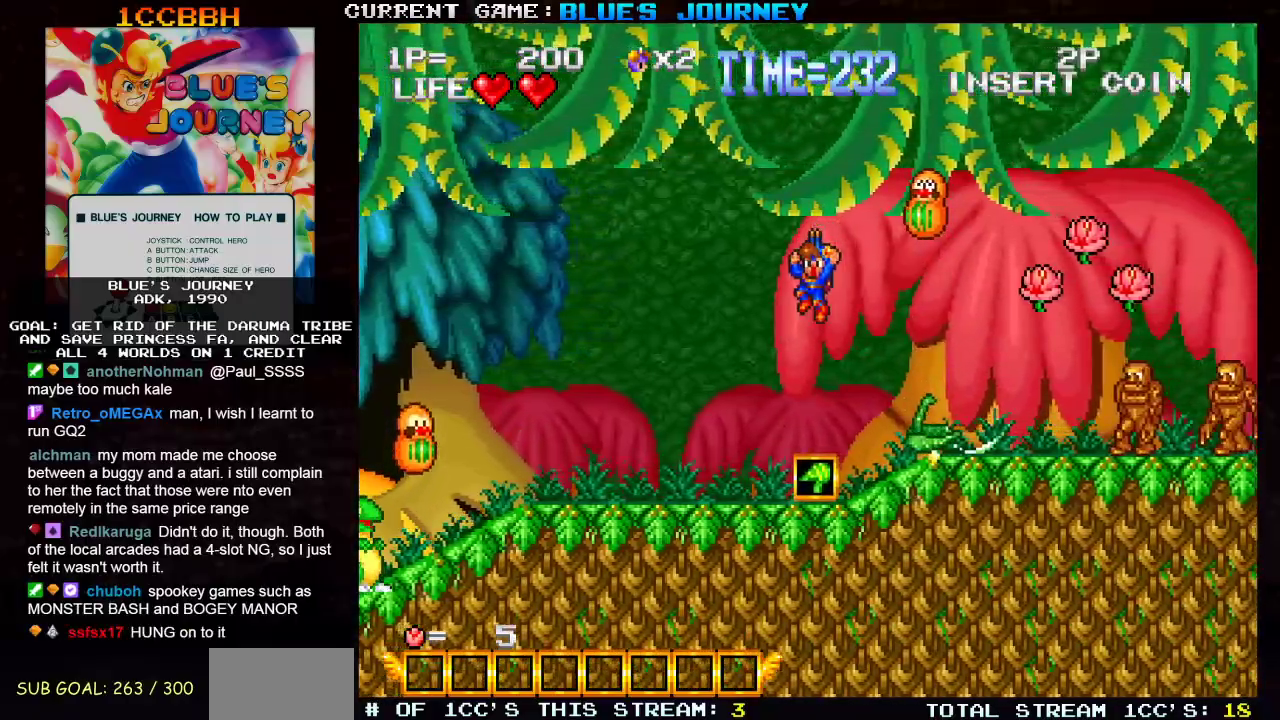
{"dt_ms": 500, "buttons": [], "left_stick": "right", "events": [[17, "left_stick", "center"], [67, "left_stick", "right"]]}
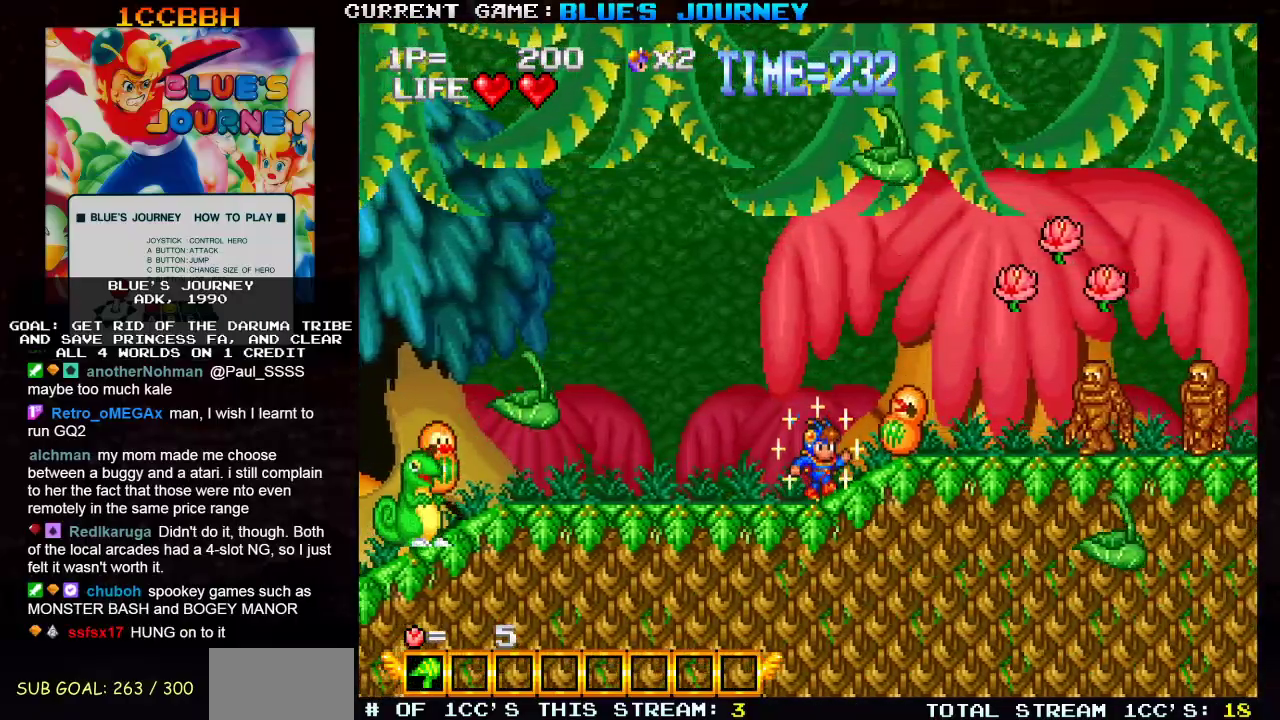
{"dt_ms": 500, "buttons": [], "left_stick": "right", "events": []}
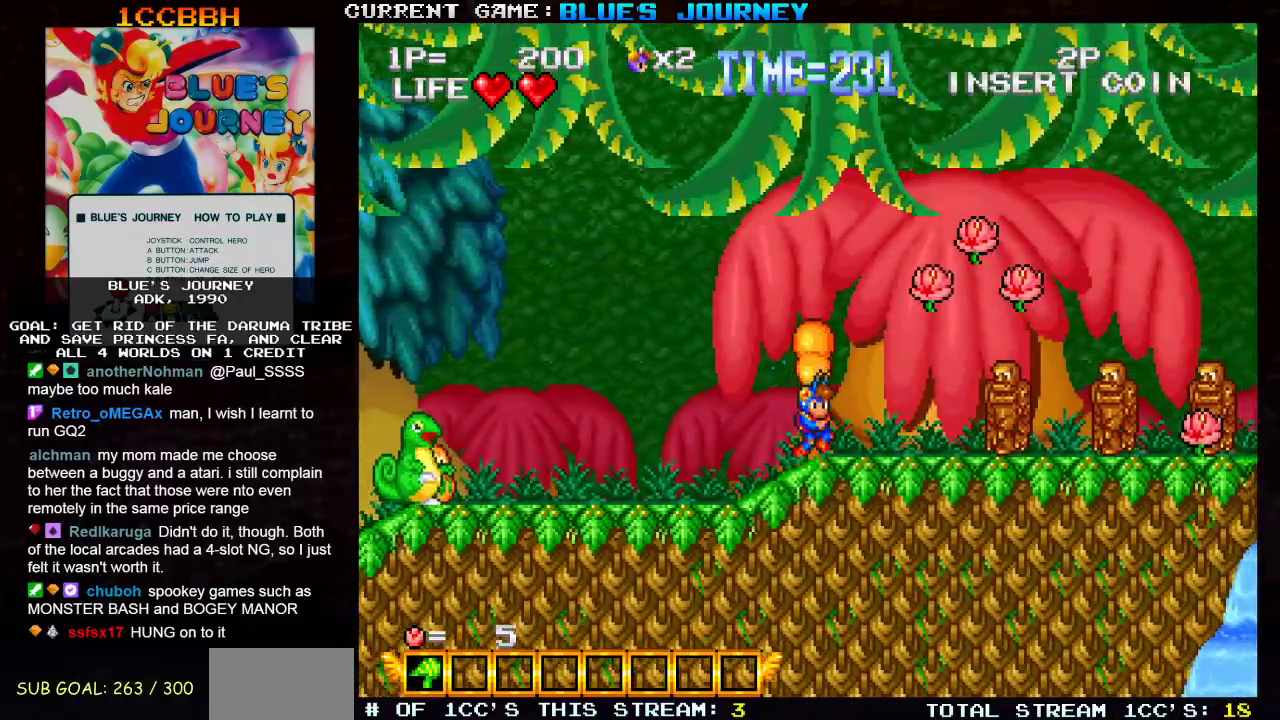
{"dt_ms": 500, "buttons": [], "left_stick": "center", "events": [[200, "left_stick", "center"], [333, "SQUARE", "down"], [383, "SQUARE", "up"]]}
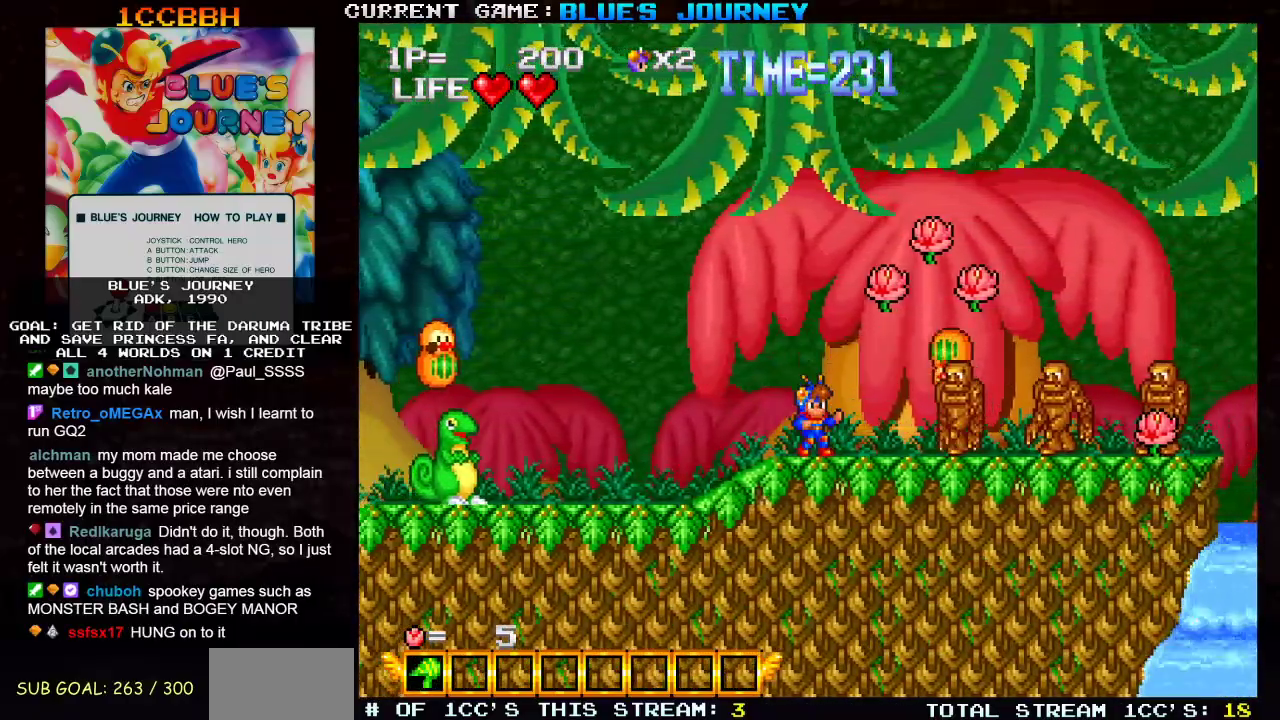
{"dt_ms": 500, "buttons": ["TRIANGLE"], "left_stick": "right", "events": [[333, "left_stick", "right"], [467, "TRIANGLE", "down"]]}
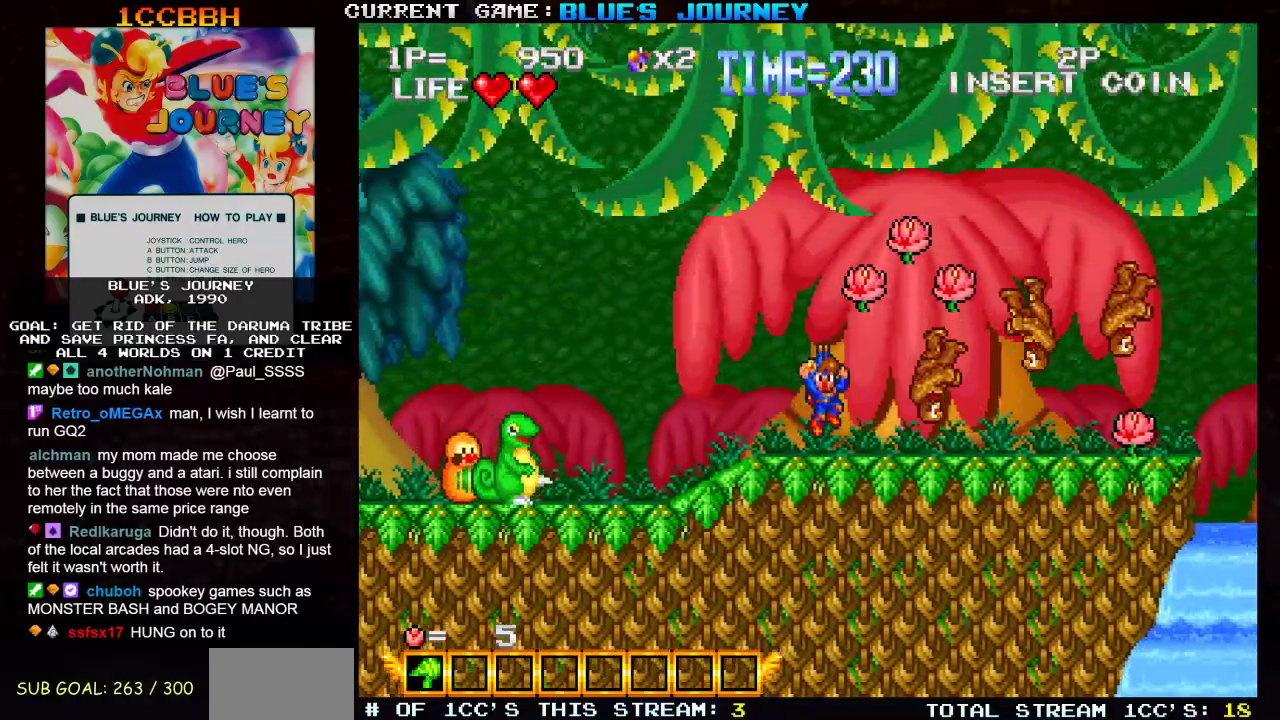
{"dt_ms": 500, "buttons": [], "left_stick": "right", "events": [[117, "TRIANGLE", "up"]]}
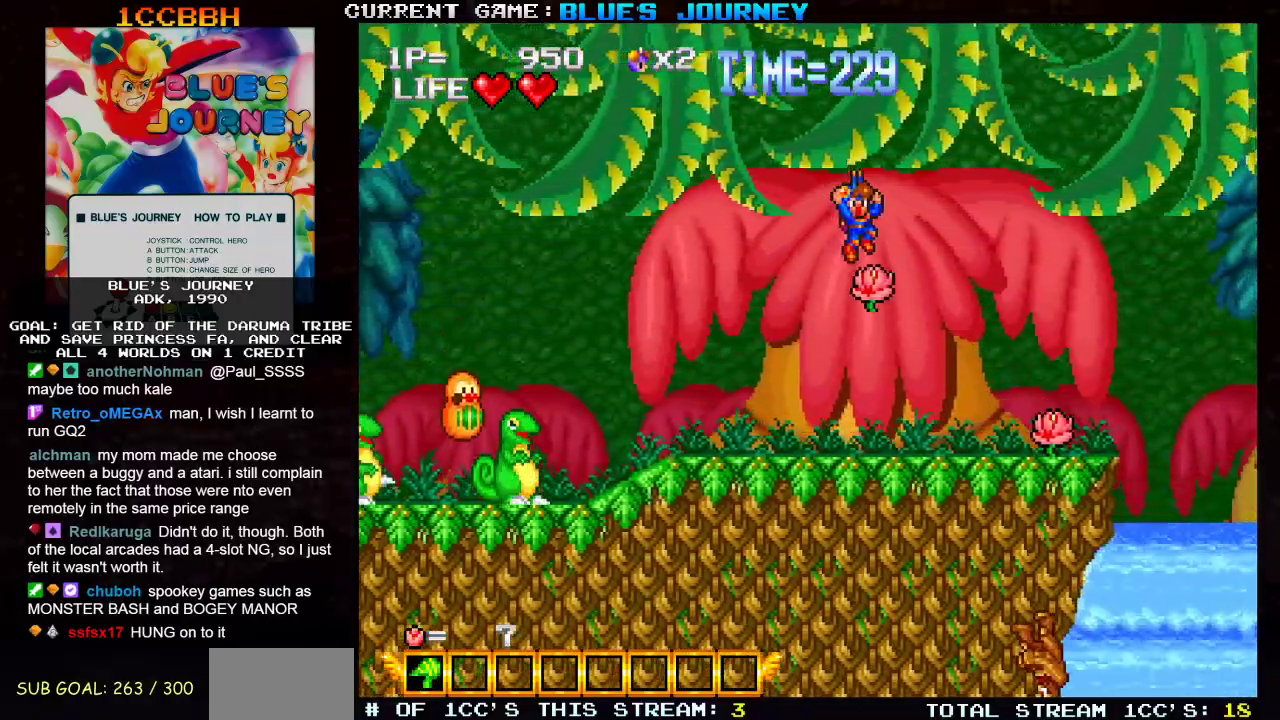
{"dt_ms": 500, "buttons": [], "left_stick": "right", "events": []}
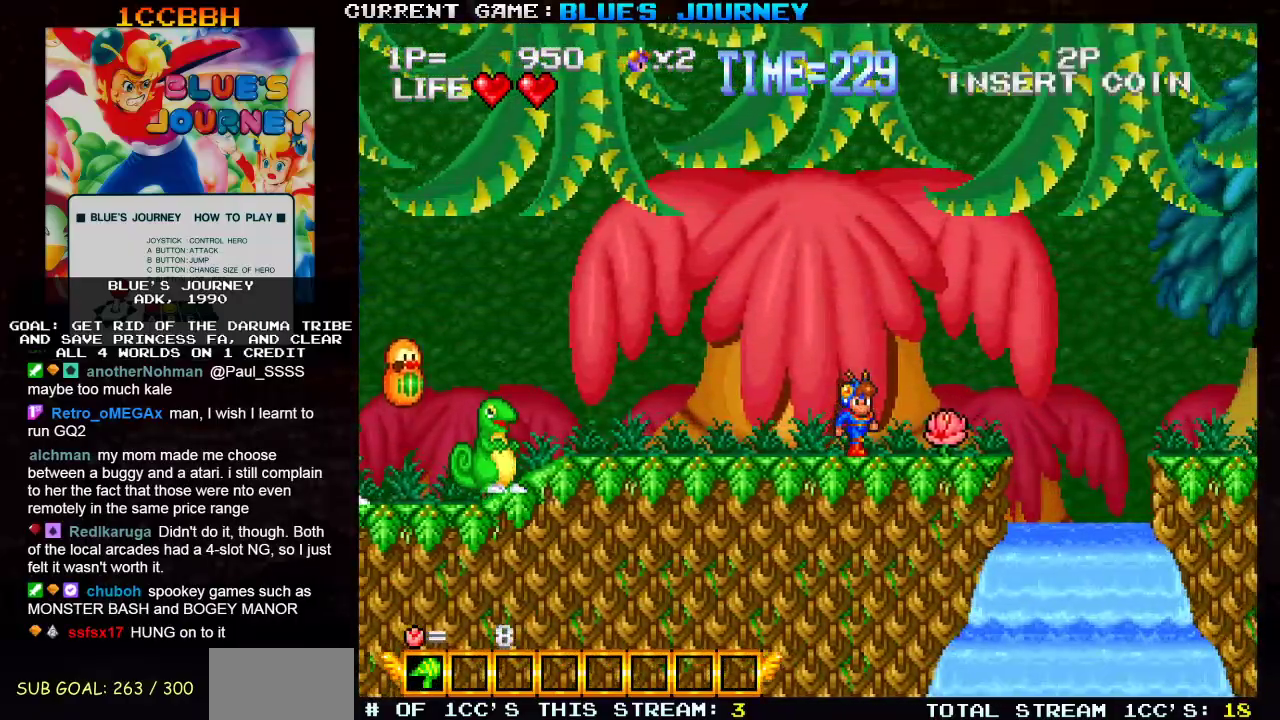
{"dt_ms": 500, "buttons": [], "left_stick": "left", "events": [[167, "left_stick", "center"], [267, "left_stick", "left"]]}
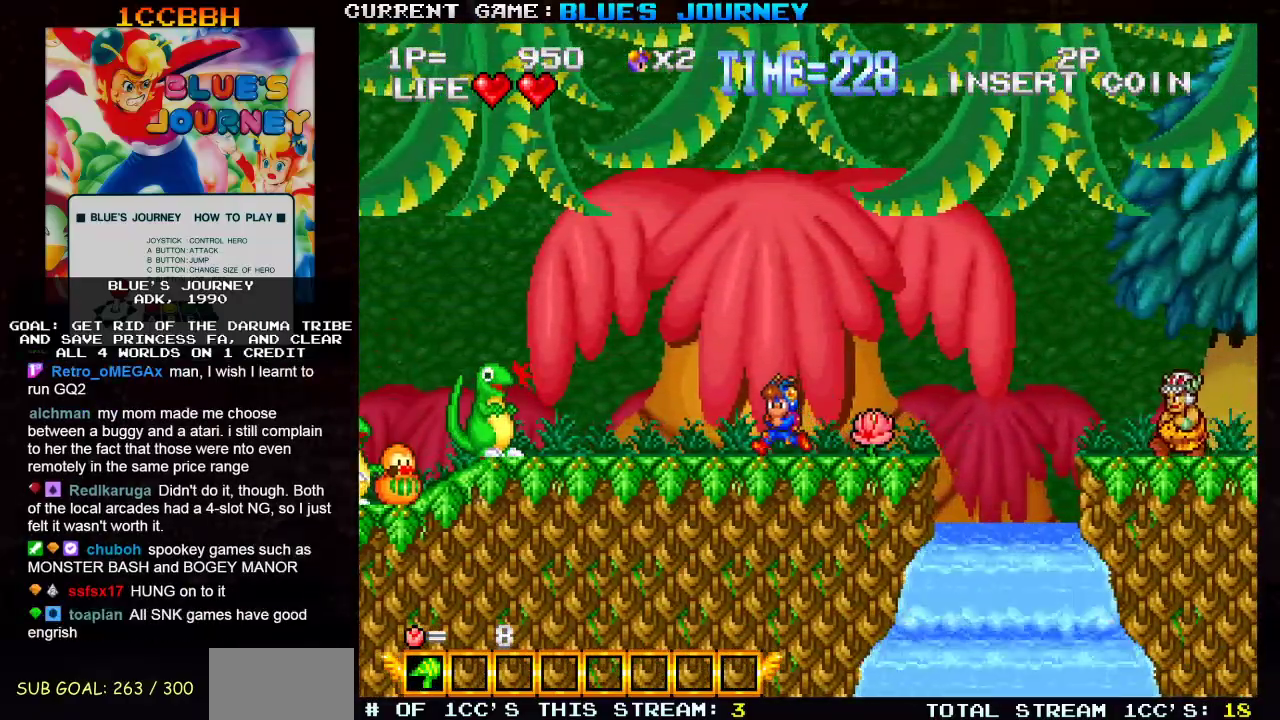
{"dt_ms": 500, "buttons": ["TRIANGLE"], "left_stick": "center", "events": [[50, "left_stick", "center"], [267, "TRIANGLE", "down"]]}
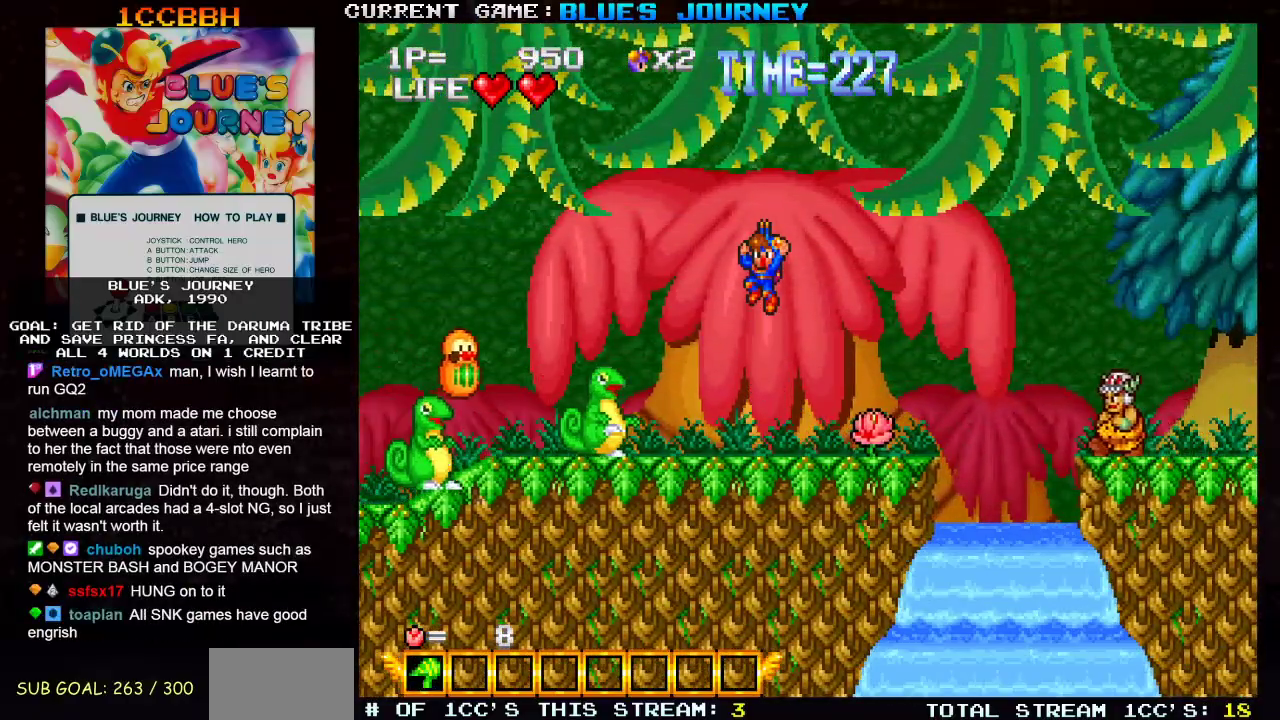
{"dt_ms": 500, "buttons": [], "left_stick": "center", "events": [[200, "TRIANGLE", "up"], [433, "left_stick", "right"], [500, "left_stick", "center"]]}
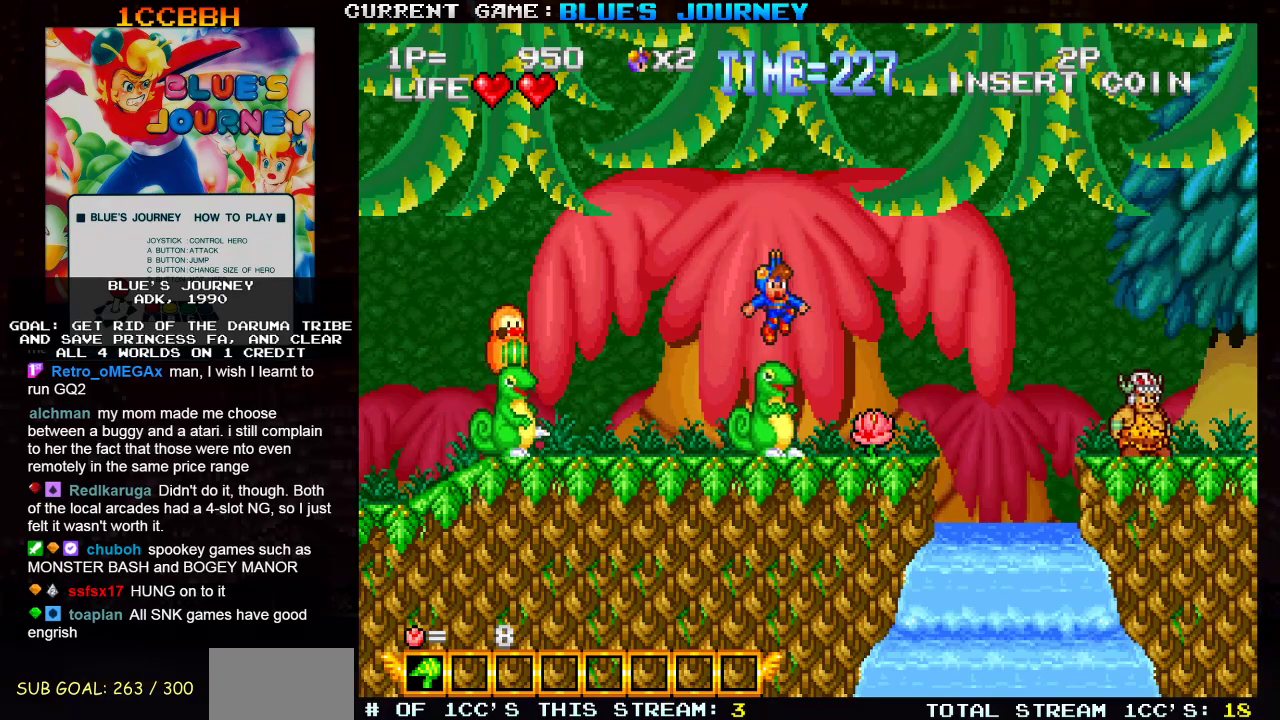
{"dt_ms": 500, "buttons": ["TRIANGLE"], "left_stick": "center", "events": [[250, "TRIANGLE", "down"]]}
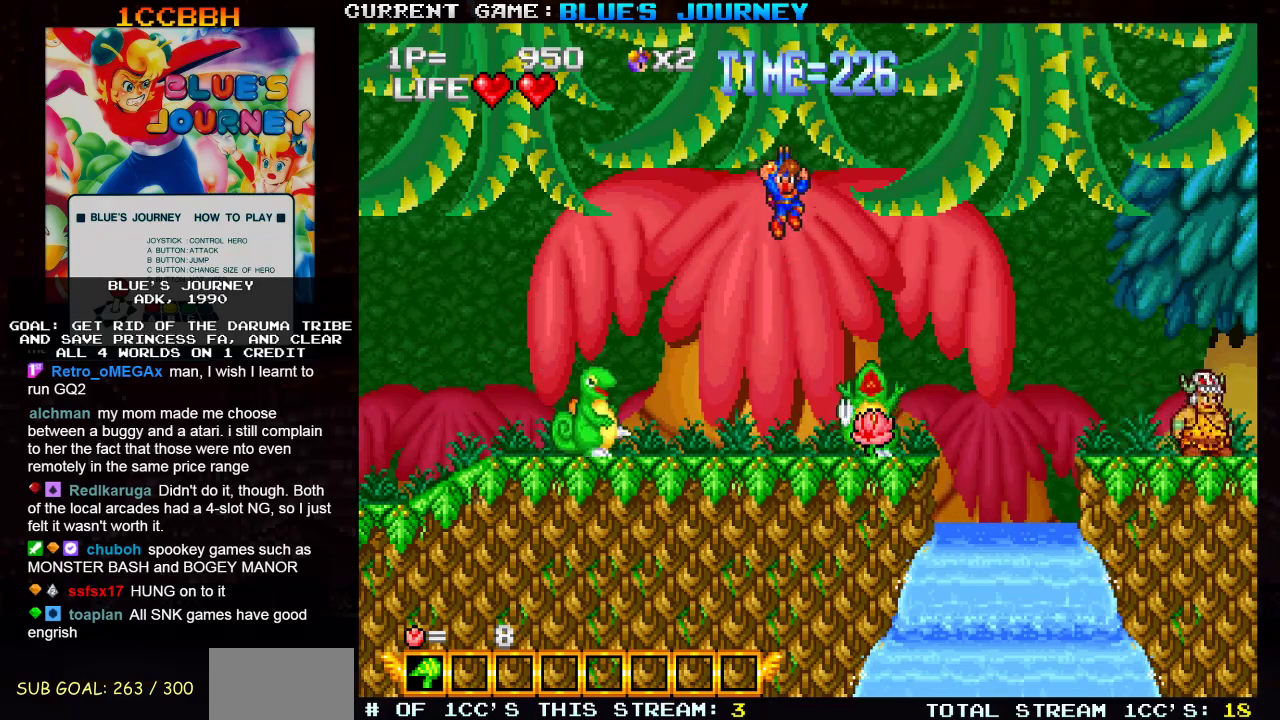
{"dt_ms": 500, "buttons": [], "left_stick": "right", "events": [[133, "SQUARE", "down"], [150, "TRIANGLE", "up"], [217, "SQUARE", "up"], [233, "left_stick", "right"], [333, "SQUARE", "down"], [400, "SQUARE", "up"]]}
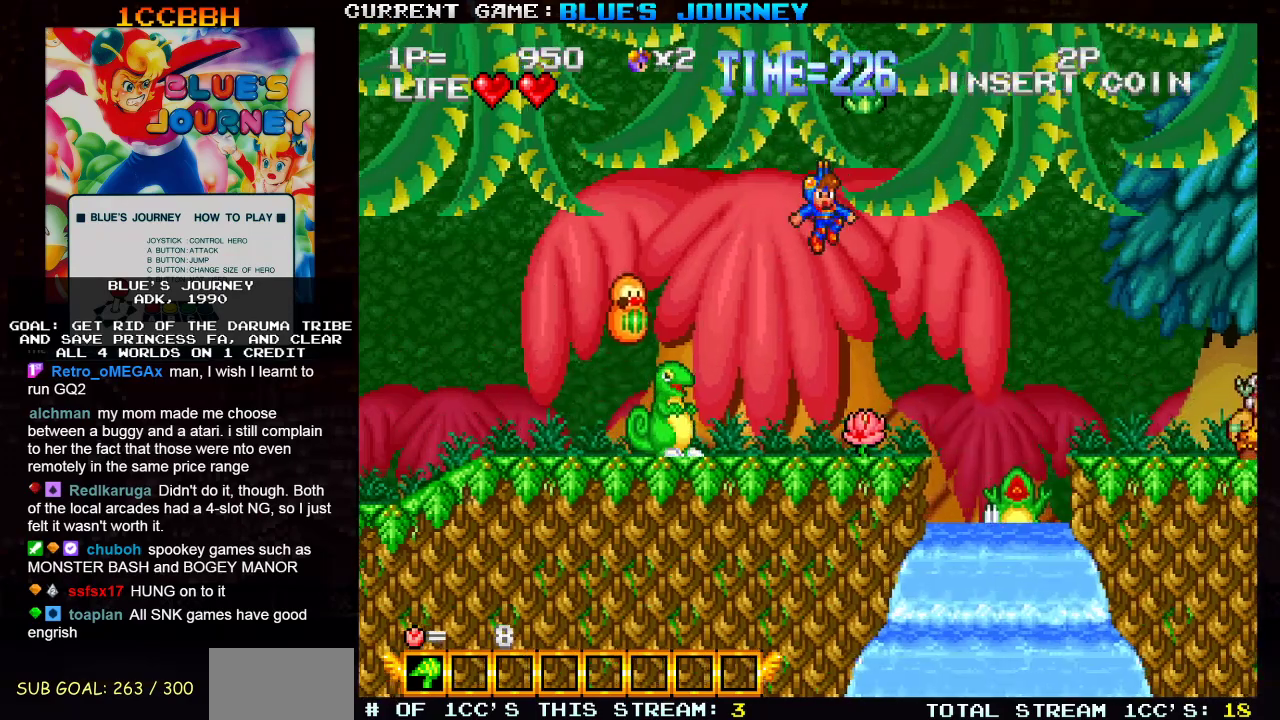
{"dt_ms": 500, "buttons": ["SQUARE"], "left_stick": "center", "events": [[317, "left_stick", "left"], [383, "left_stick", "center"], [483, "SQUARE", "down"]]}
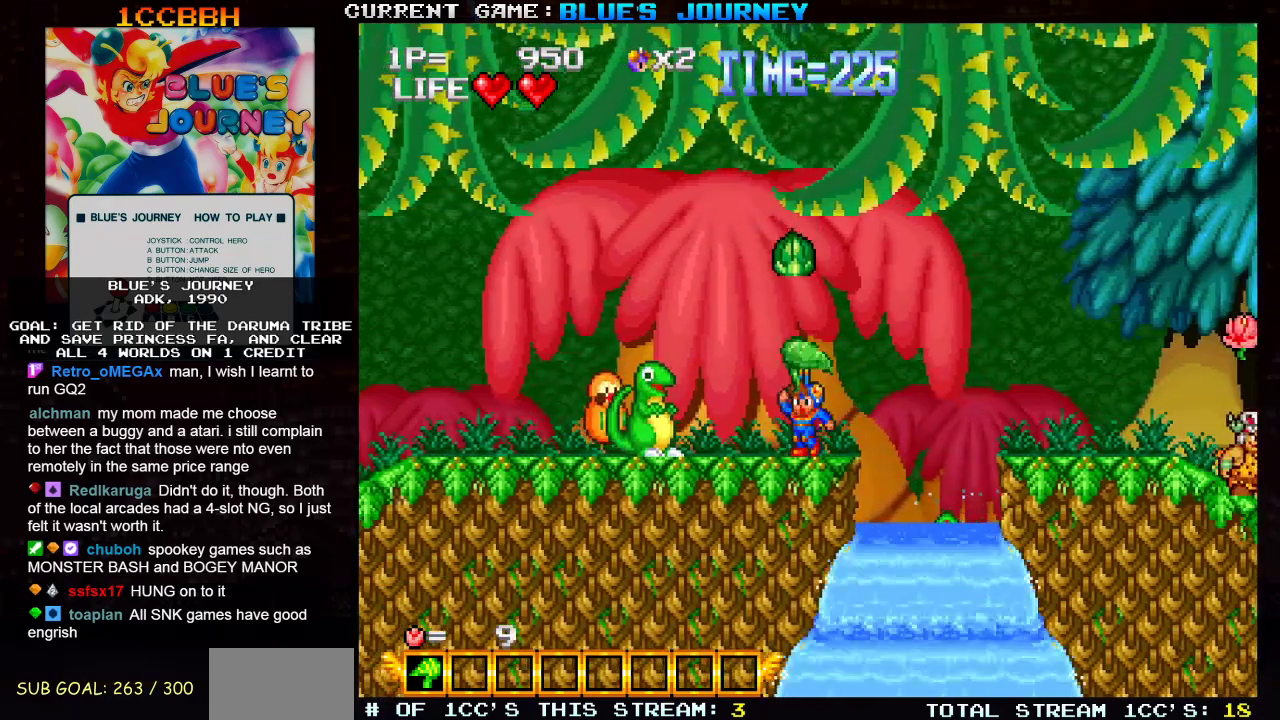
{"dt_ms": 500, "buttons": [], "left_stick": "center", "events": [[50, "SQUARE", "up"]]}
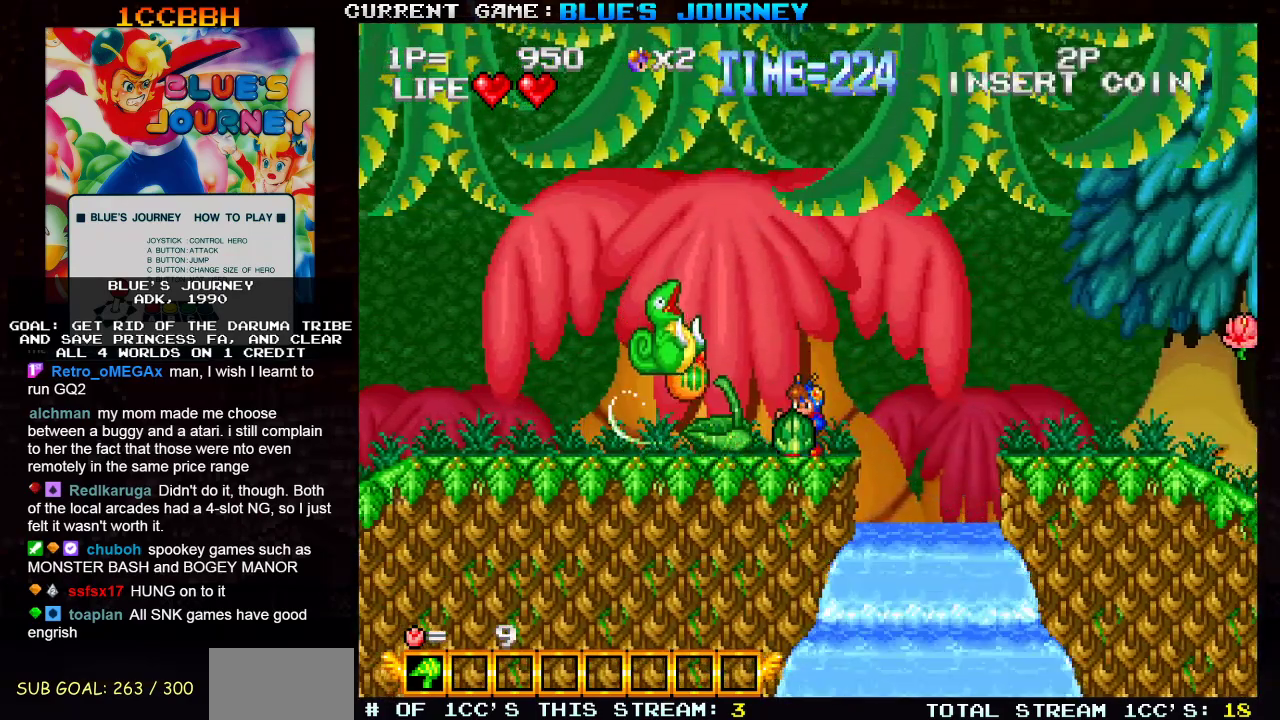
{"dt_ms": 500, "buttons": ["SQUARE"], "left_stick": "center", "events": [[133, "SQUARE", "down"], [183, "SQUARE", "up"], [300, "SQUARE", "down"], [350, "SQUARE", "up"], [450, "SQUARE", "down"]]}
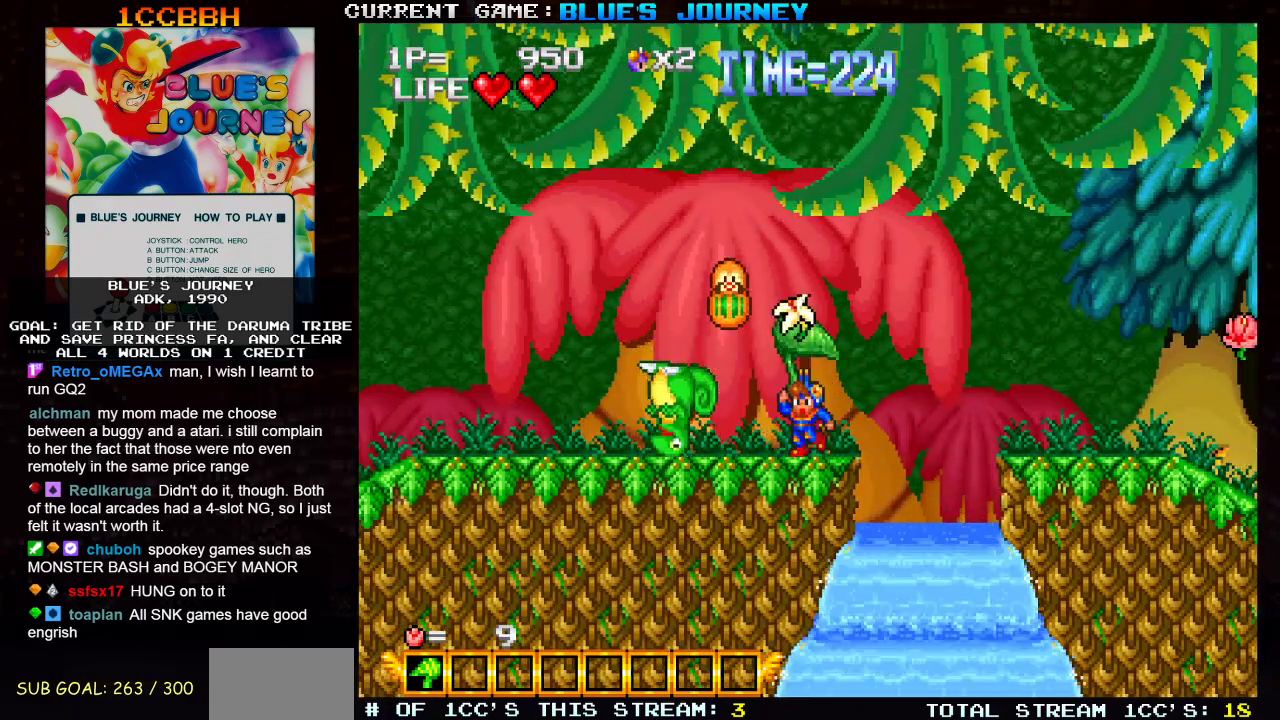
{"dt_ms": 500, "buttons": ["TRIANGLE"], "left_stick": "left", "events": [[17, "SQUARE", "up"], [217, "left_stick", "right"], [300, "TRIANGLE", "down"], [367, "left_stick", "left"]]}
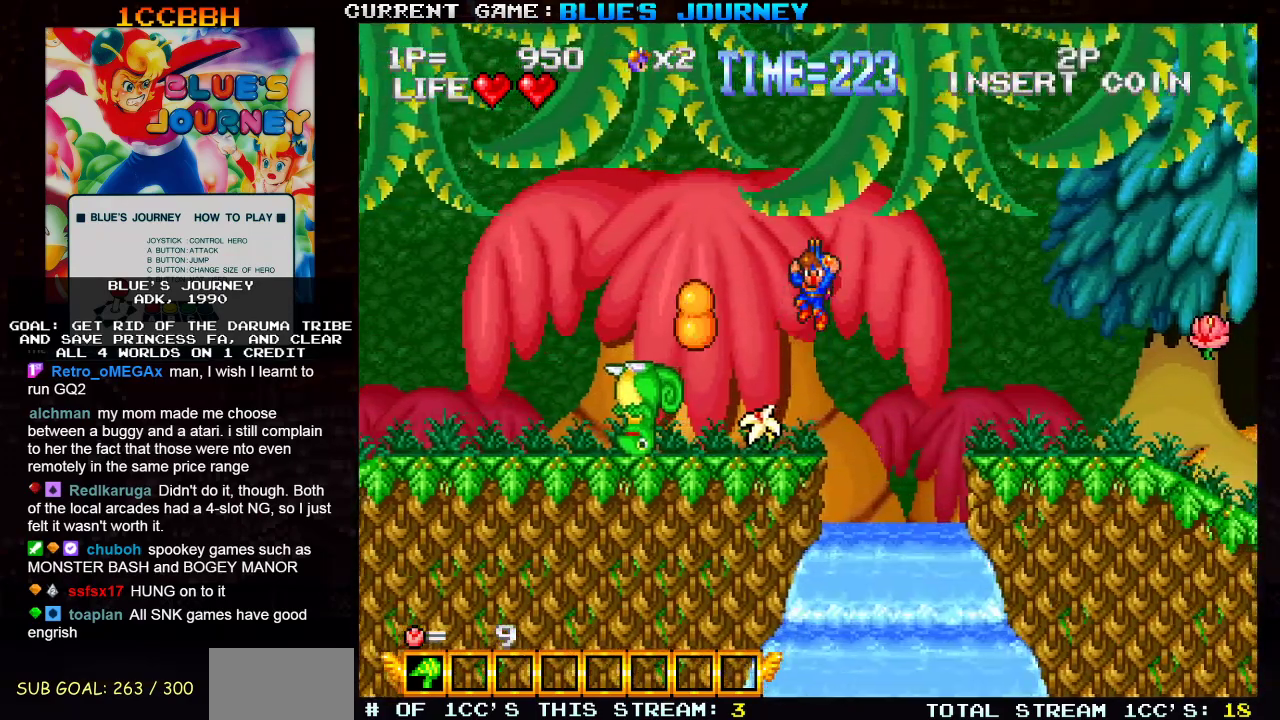
{"dt_ms": 500, "buttons": [], "left_stick": "left", "events": [[33, "TRIANGLE", "up"], [67, "left_stick", "right"], [167, "left_stick", "center"], [217, "left_stick", "left"]]}
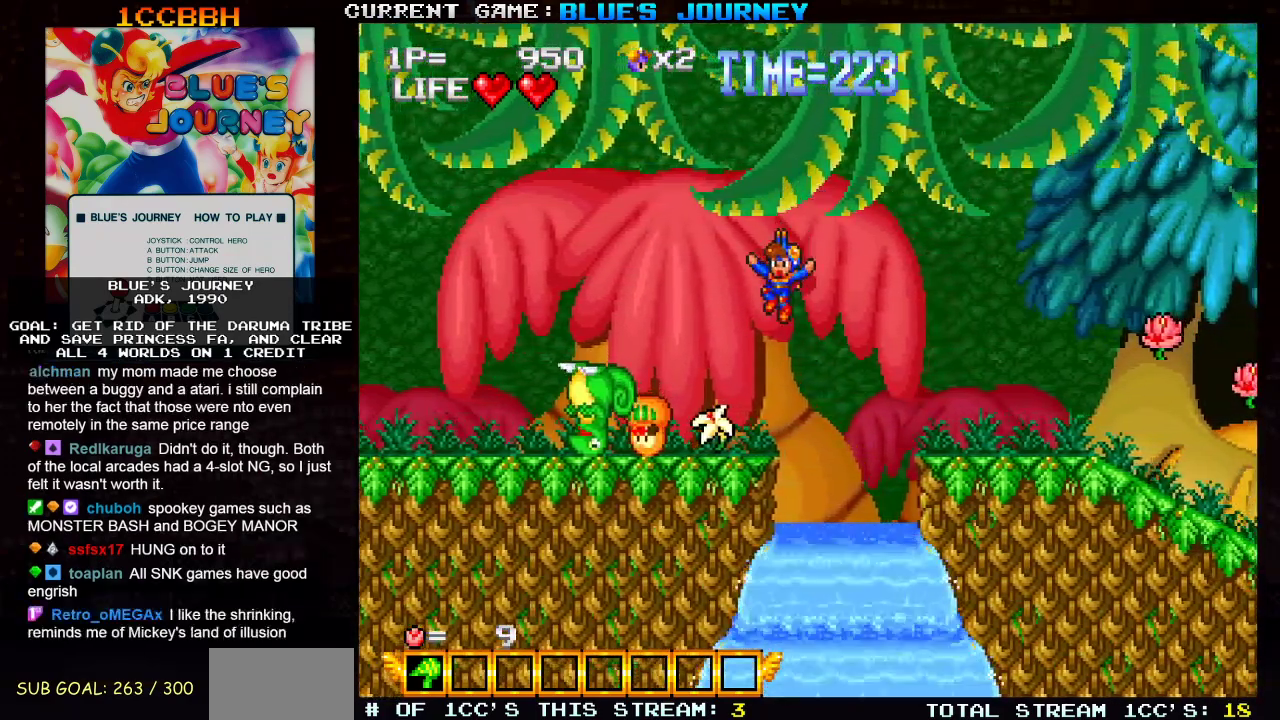
{"dt_ms": 500, "buttons": [], "left_stick": "center", "events": [[233, "left_stick", "center"], [300, "SQUARE", "down"], [400, "SQUARE", "up"]]}
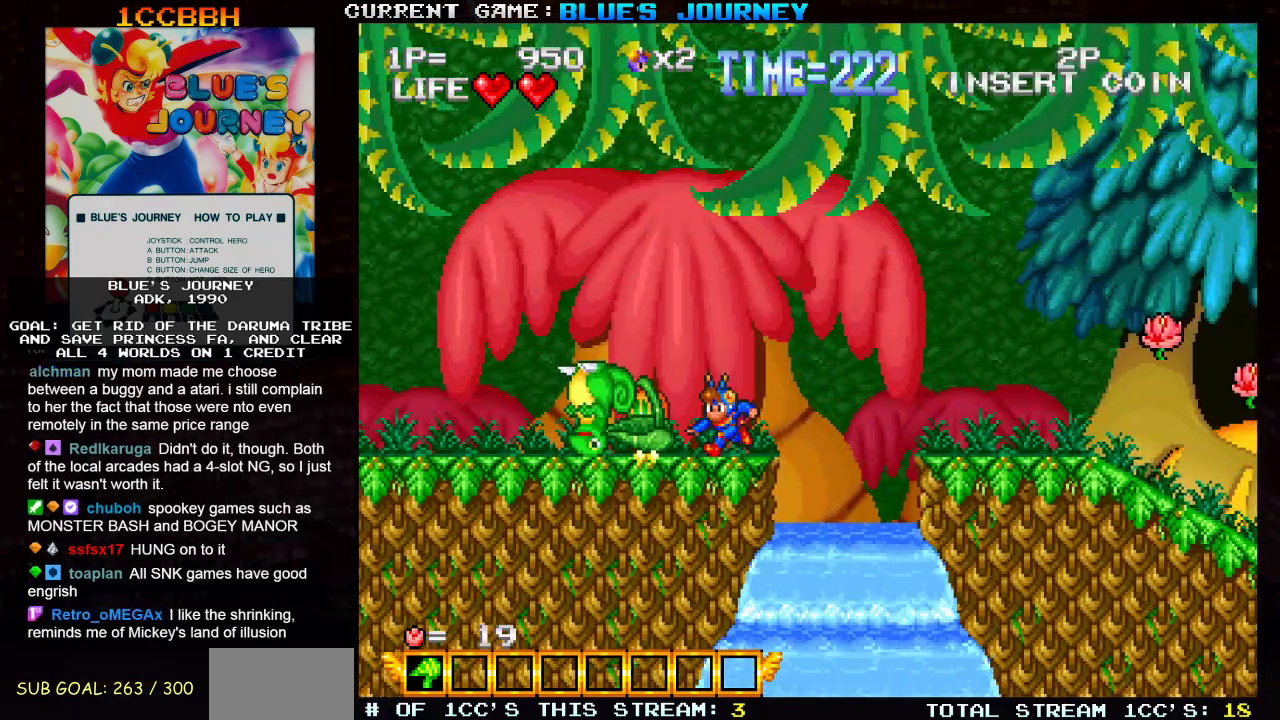
{"dt_ms": 500, "buttons": [], "left_stick": "left", "events": [[167, "left_stick", "left"]]}